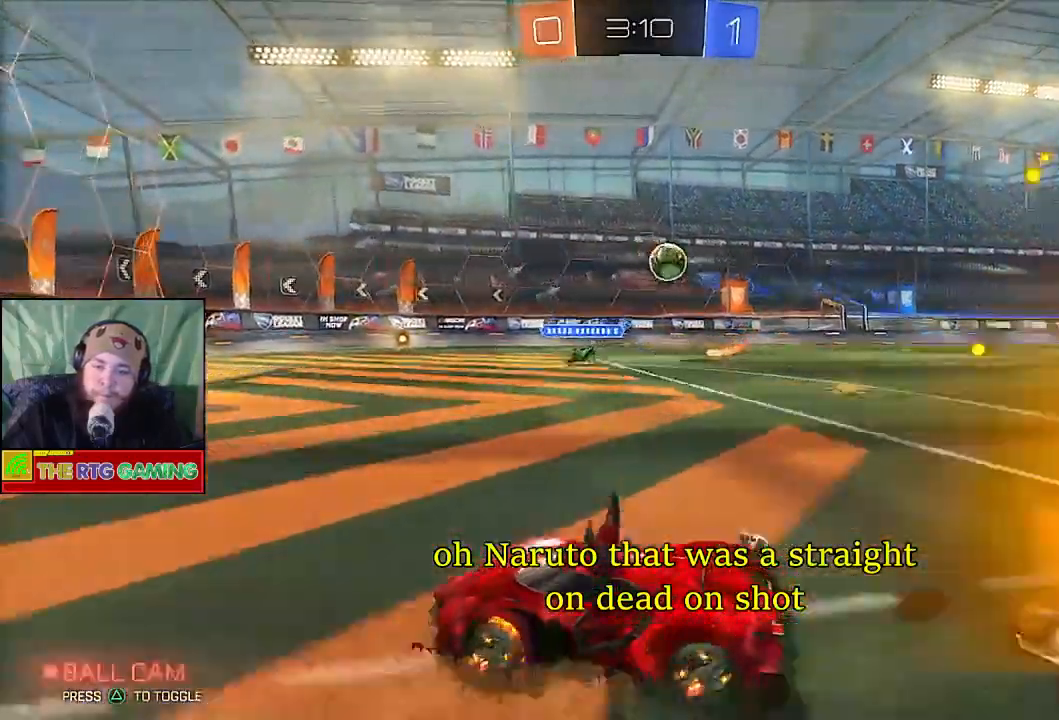
Gameplay with a controller (PlayStation layout); each line is a JSON object with the inputs held at the frame after it. "events" lists button and stick changes between this image and that frame as [ms after this image, input, new state], when the widget could be followed in between.
{"buttons": ["CIRCLE", "R2"], "left_stick": "right", "right_stick": "center", "events": [[417, "CIRCLE", "down"]]}
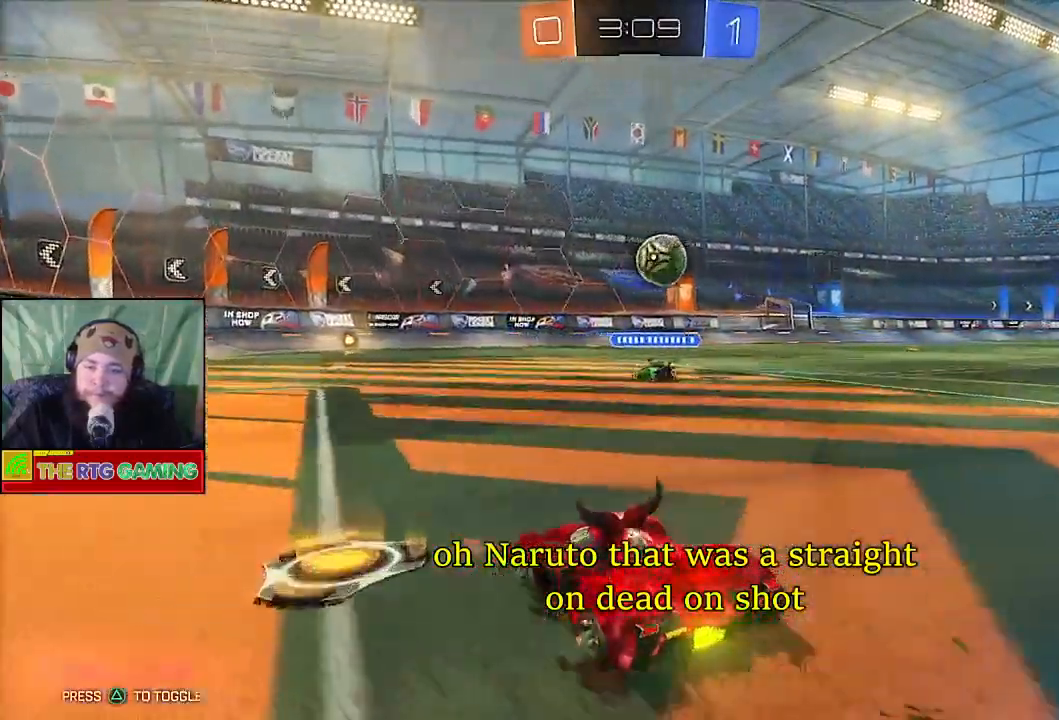
{"buttons": [], "left_stick": "up", "right_stick": "center", "events": [[17, "left_stick", "center"], [200, "left_stick", "up-right"], [300, "CIRCLE", "up"], [333, "left_stick", "up"], [383, "CROSS", "down"], [450, "R2", "up"], [500, "CROSS", "up"]]}
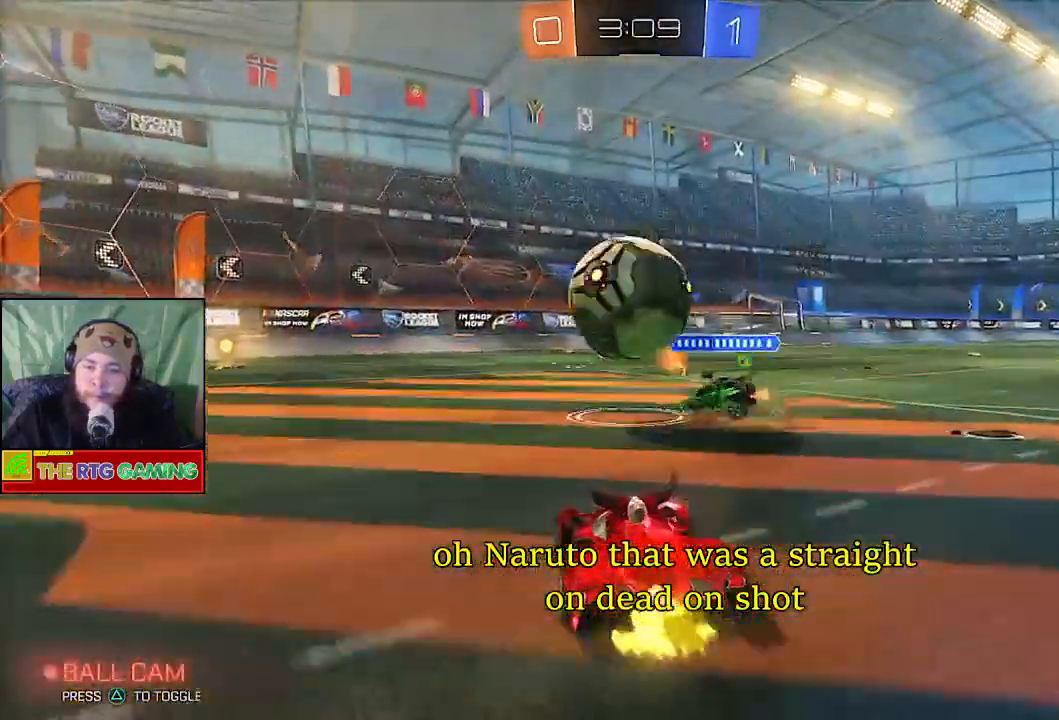
{"buttons": ["R2"], "left_stick": "center", "right_stick": "center", "events": [[67, "CROSS", "down"], [133, "CROSS", "up"], [200, "CROSS", "down"], [250, "CROSS", "up"], [333, "left_stick", "center"], [400, "R2", "down"]]}
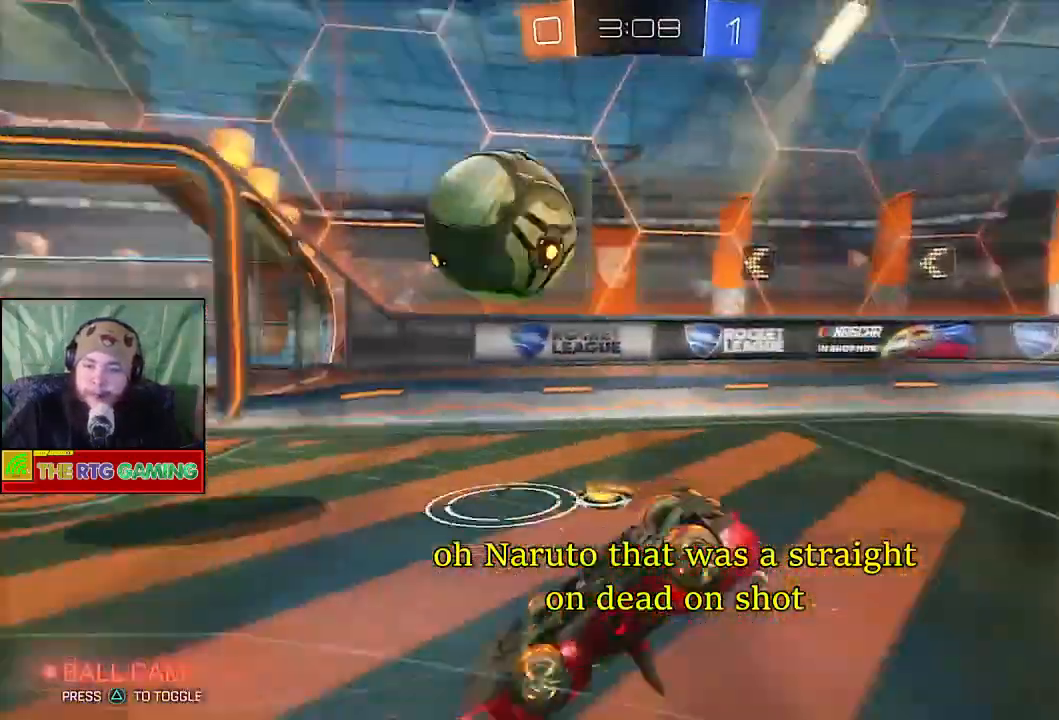
{"buttons": ["R2"], "left_stick": "left", "right_stick": "center", "events": [[133, "left_stick", "left"]]}
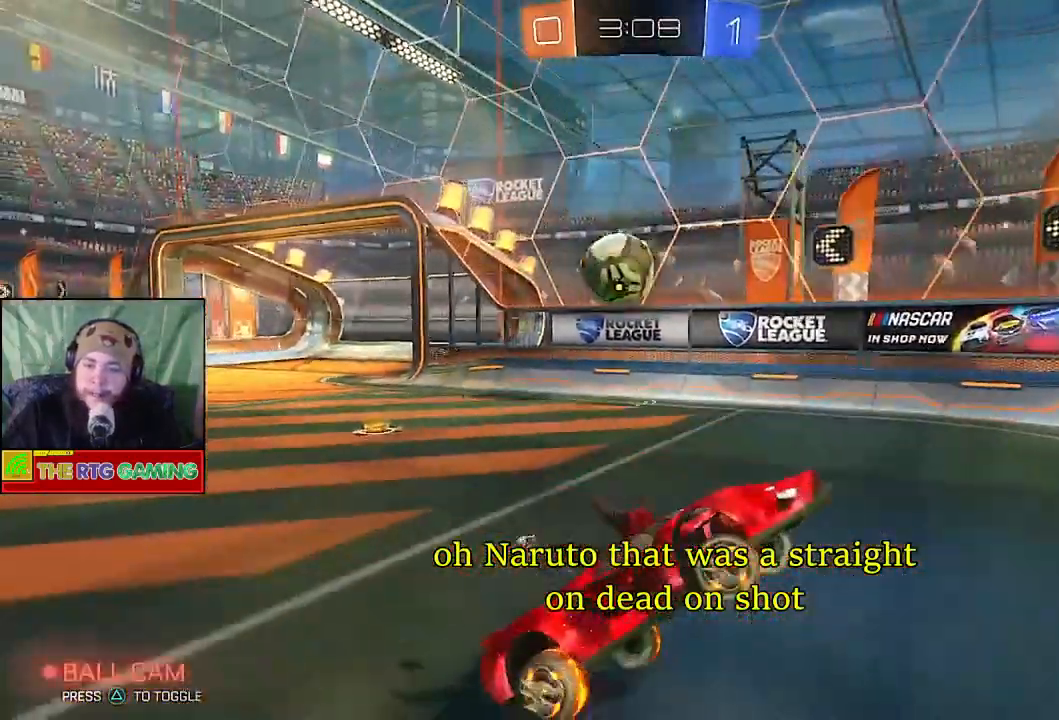
{"buttons": ["R2"], "left_stick": "left", "right_stick": "center", "events": [[117, "left_stick", "center"], [250, "left_stick", "left"]]}
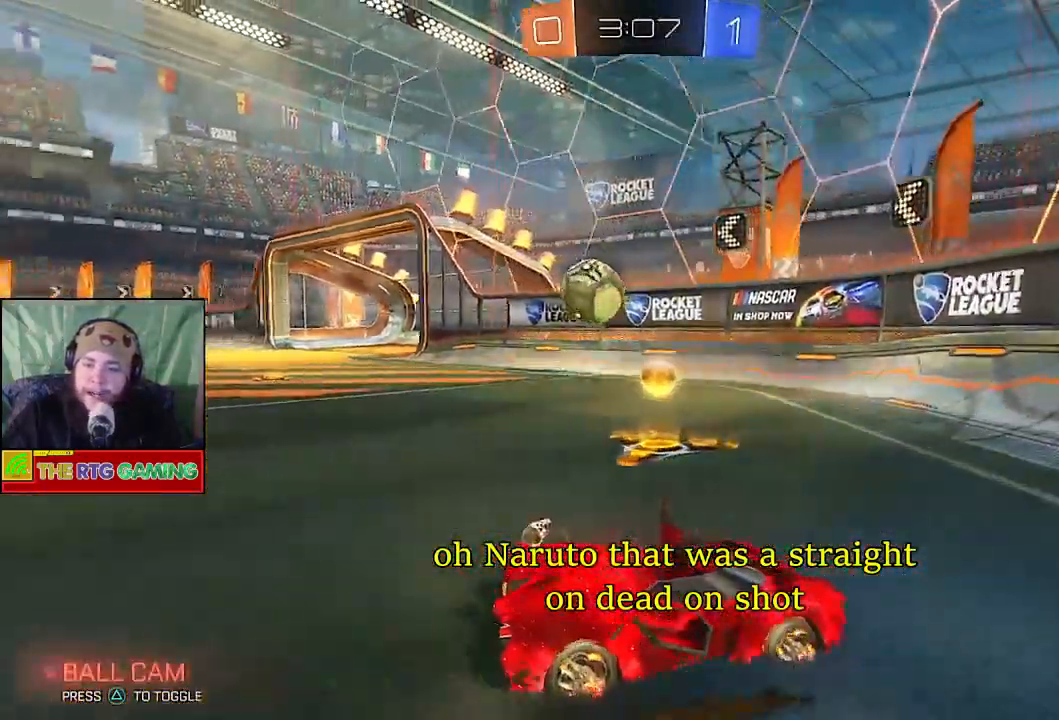
{"buttons": ["R2"], "left_stick": "left", "right_stick": "center", "events": [[200, "L1", "down"], [283, "L1", "up"], [333, "L1", "down"], [383, "L1", "up"]]}
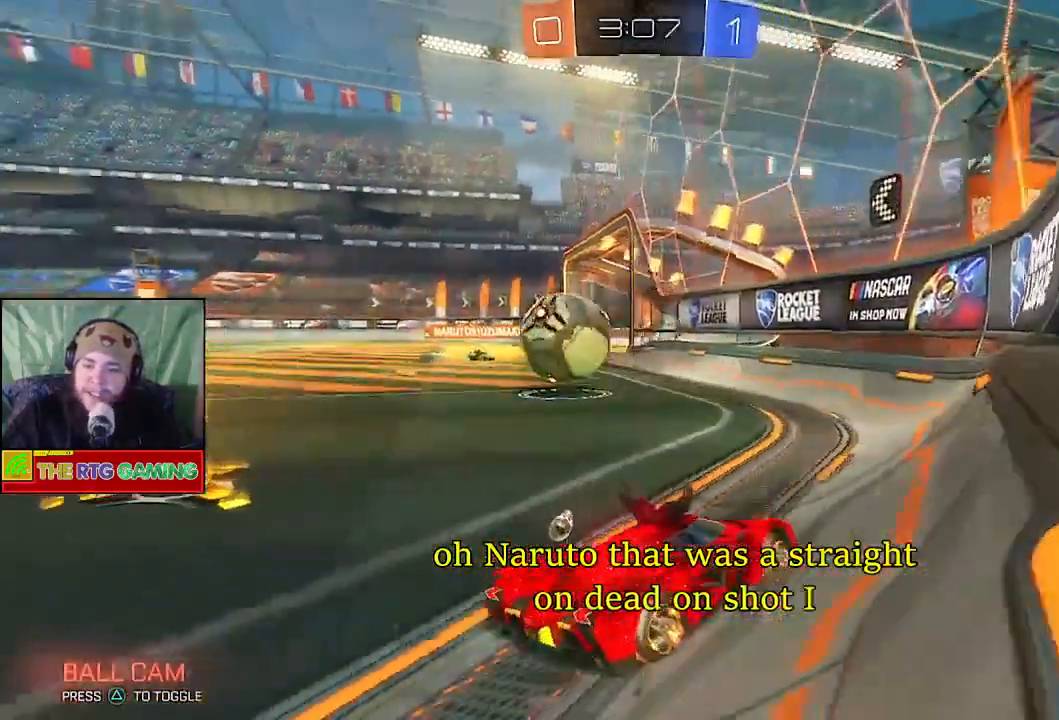
{"buttons": ["R2"], "left_stick": "left", "right_stick": "center", "events": []}
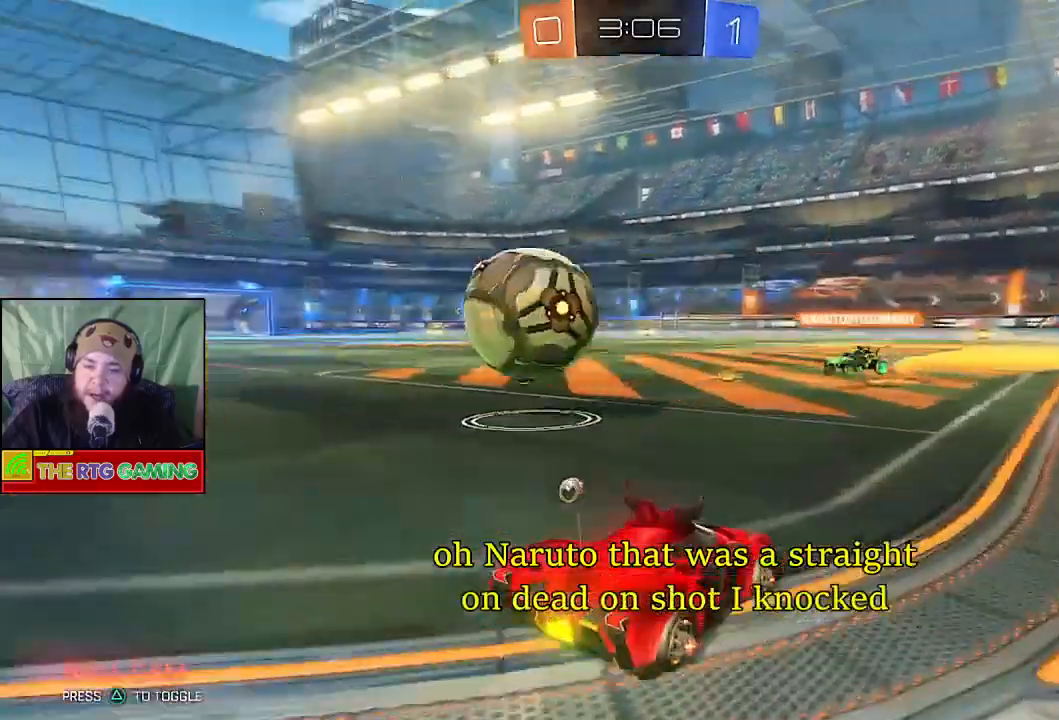
{"buttons": [], "left_stick": "left", "right_stick": "center", "events": [[383, "R2", "up"]]}
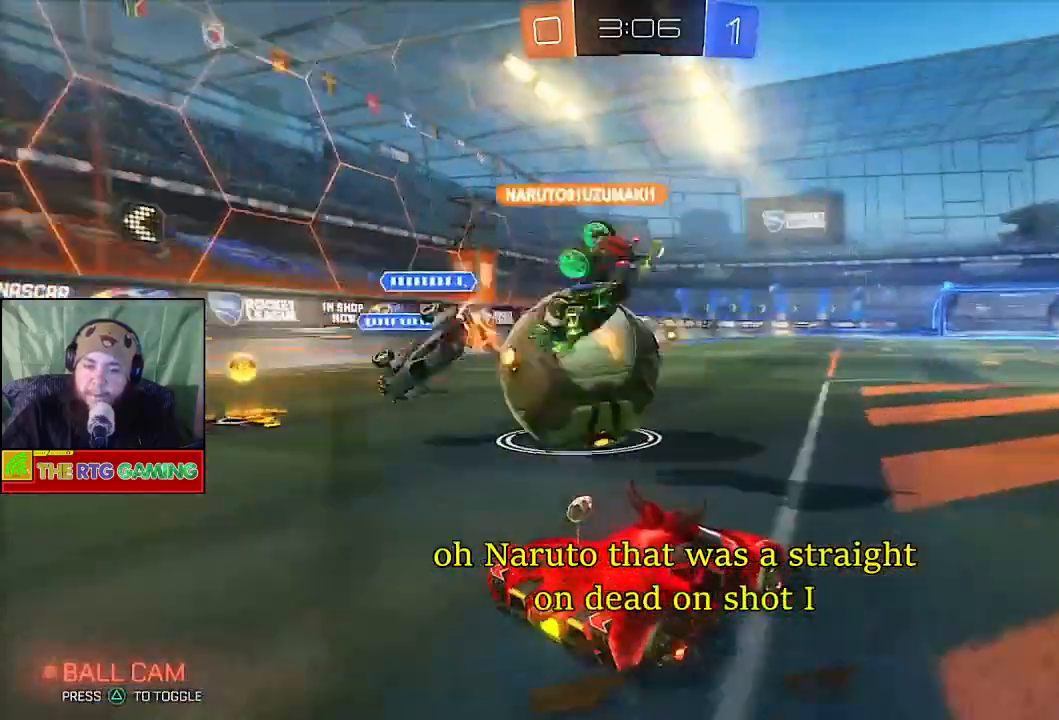
{"buttons": ["R2"], "left_stick": "right", "right_stick": "center", "events": [[117, "R2", "down"], [233, "left_stick", "up"], [283, "left_stick", "up-right"], [433, "left_stick", "right"]]}
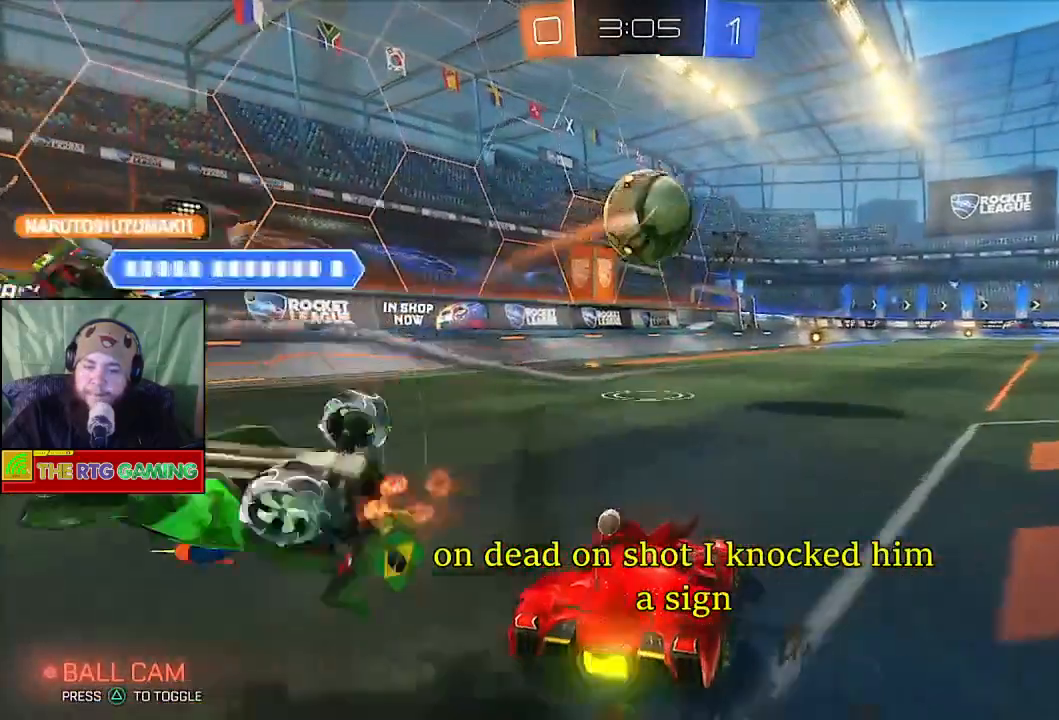
{"buttons": ["CIRCLE", "R2"], "left_stick": "center", "right_stick": "center", "events": [[50, "left_stick", "center"], [150, "left_stick", "left"], [233, "CIRCLE", "down"], [433, "left_stick", "center"]]}
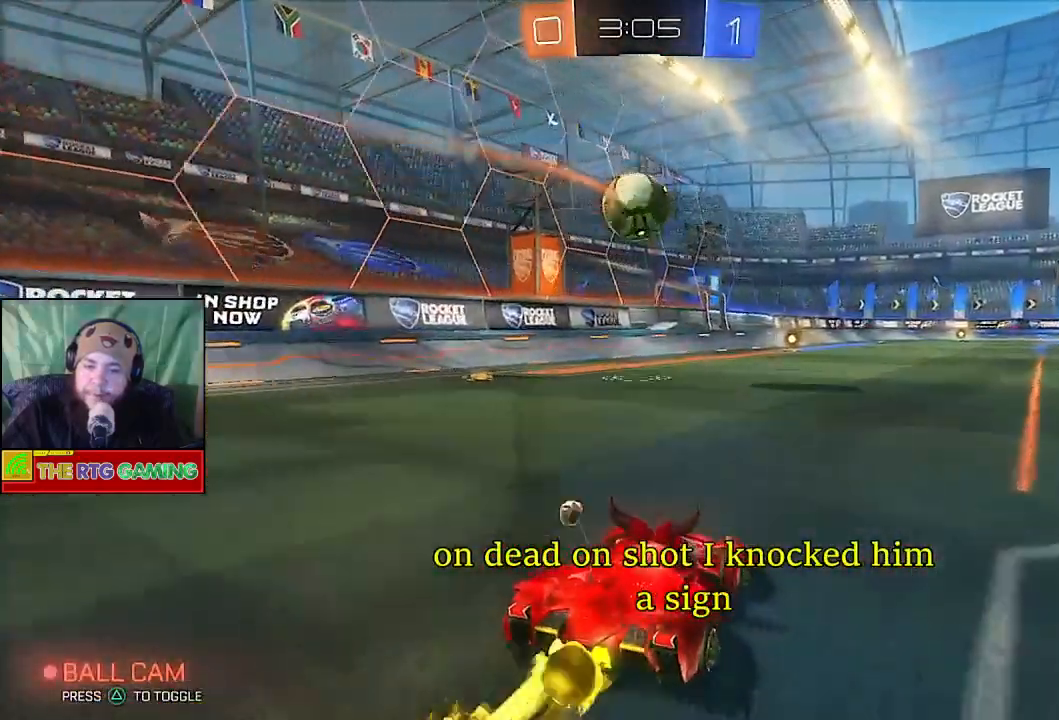
{"buttons": ["CIRCLE", "R2"], "left_stick": "center", "right_stick": "center", "events": []}
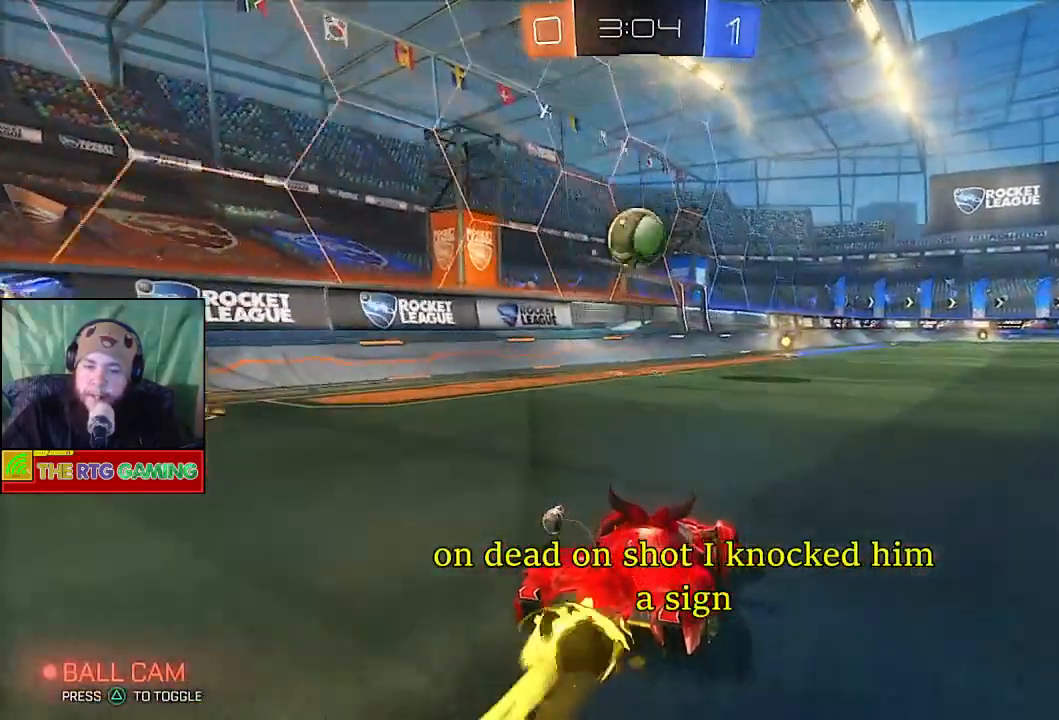
{"buttons": ["R2"], "left_stick": "center", "right_stick": "center", "events": [[500, "CIRCLE", "up"]]}
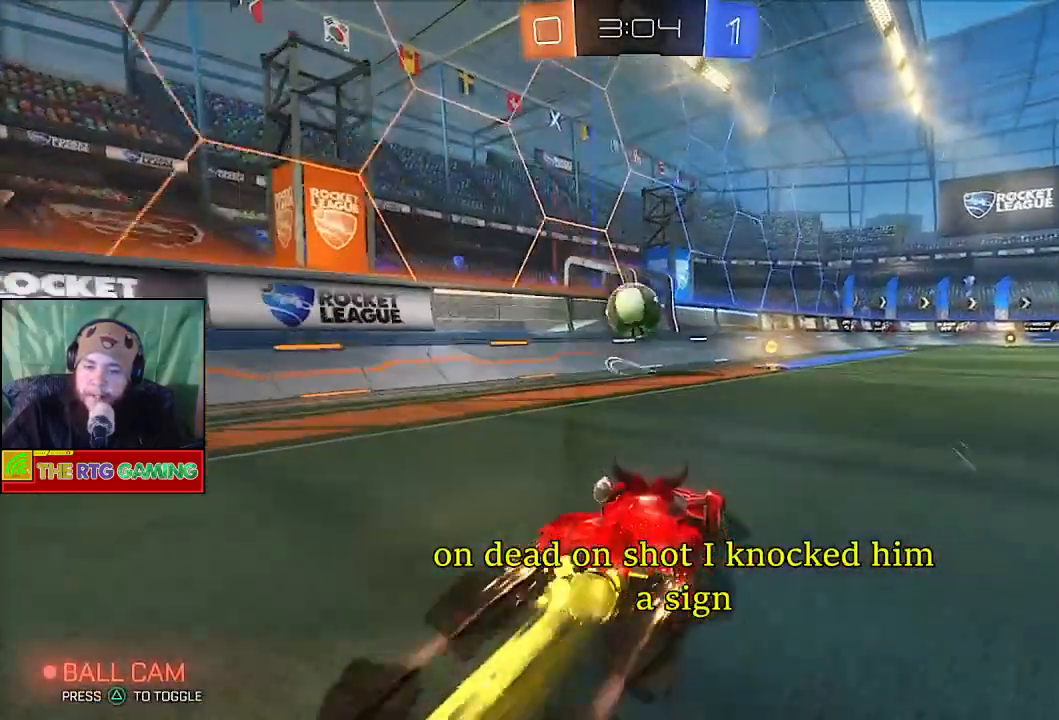
{"buttons": ["R2"], "left_stick": "center", "right_stick": "center", "events": []}
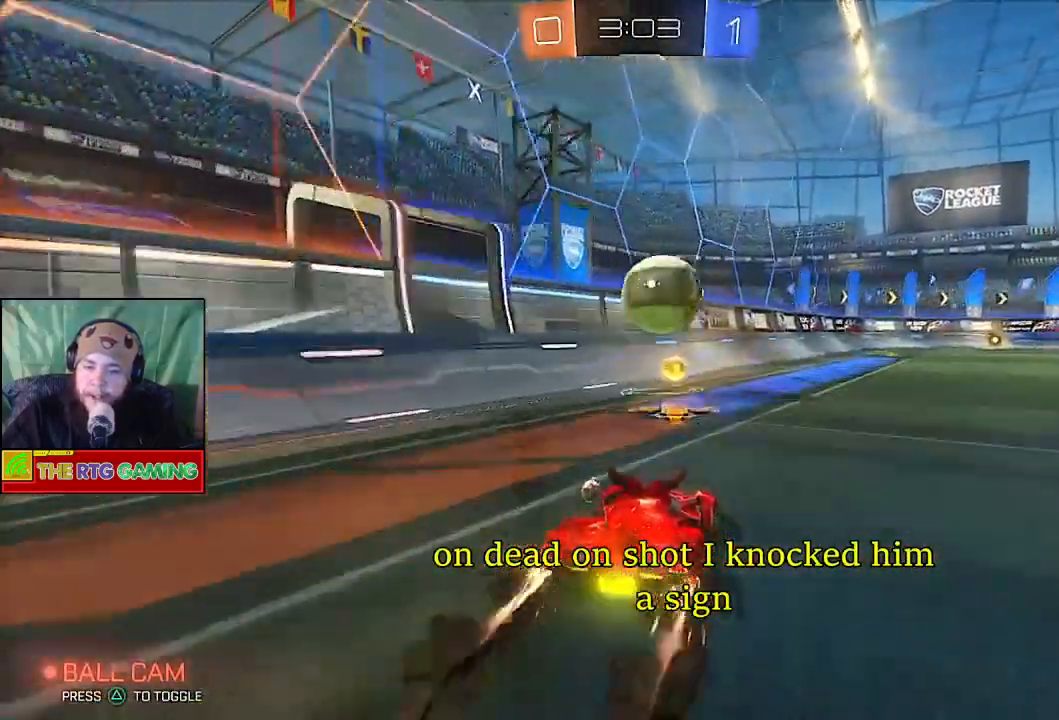
{"buttons": ["R2"], "left_stick": "right", "right_stick": "center", "events": [[117, "left_stick", "right"]]}
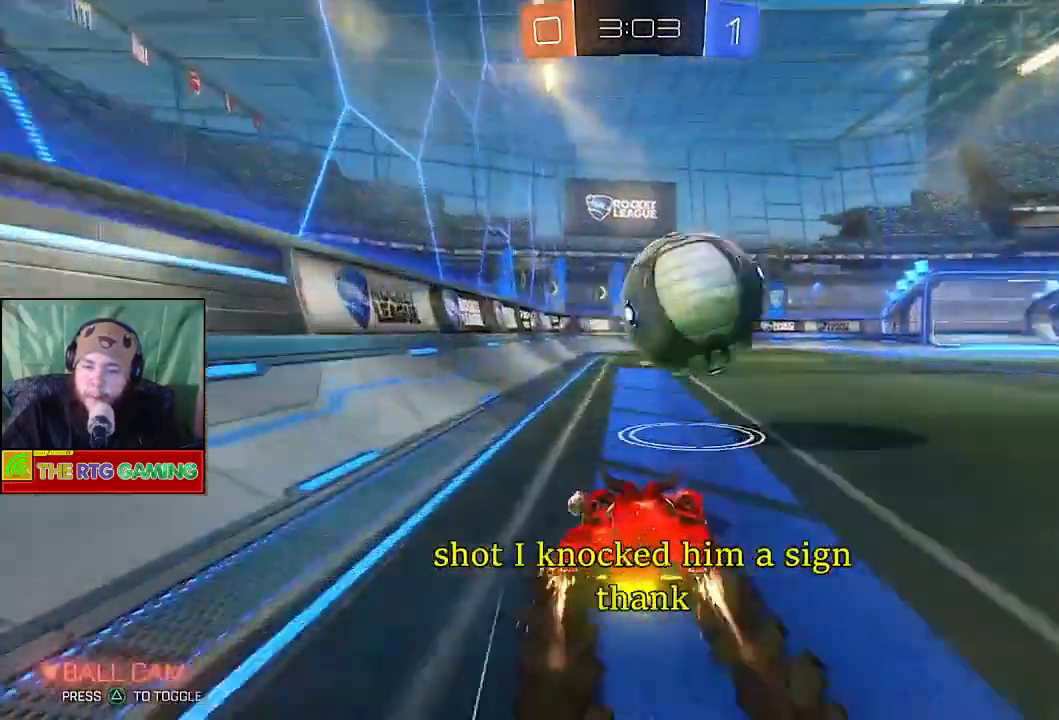
{"buttons": ["CROSS"], "left_stick": "up-left", "right_stick": "center", "events": [[33, "left_stick", "center"], [183, "left_stick", "right"], [283, "CROSS", "down"], [317, "R2", "up"], [350, "left_stick", "up-left"], [400, "CROSS", "up"], [467, "CROSS", "down"]]}
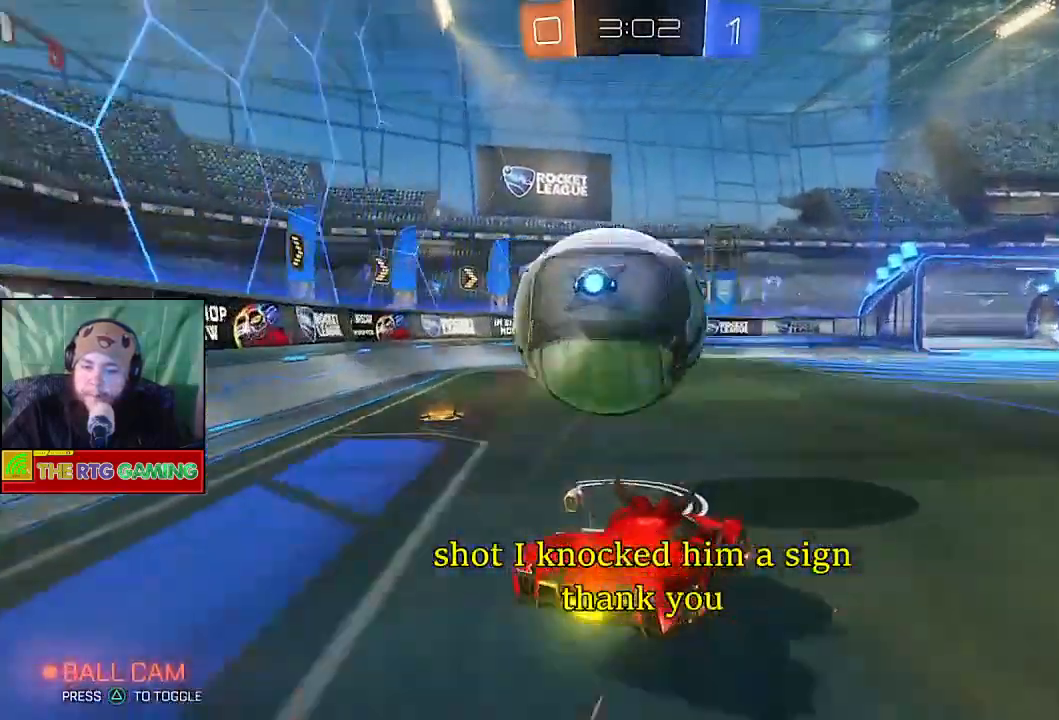
{"buttons": ["R2"], "left_stick": "center", "right_stick": "center", "events": [[50, "CROSS", "up"], [183, "left_stick", "center"], [267, "R2", "down"]]}
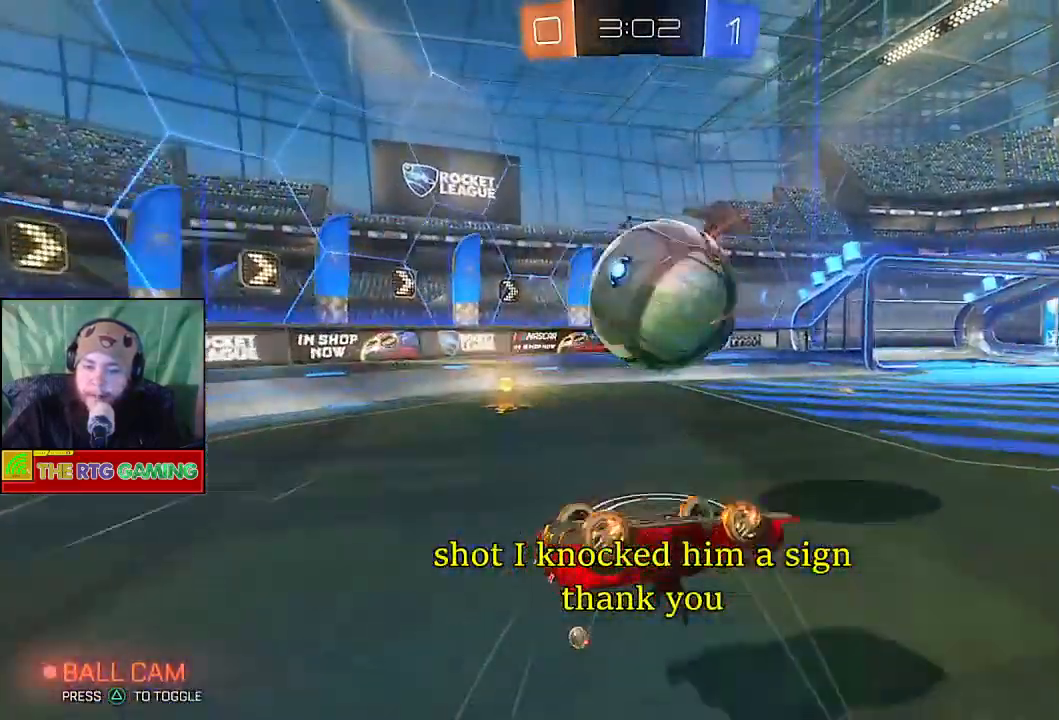
{"buttons": ["R2"], "left_stick": "right", "right_stick": "center", "events": [[383, "left_stick", "right"]]}
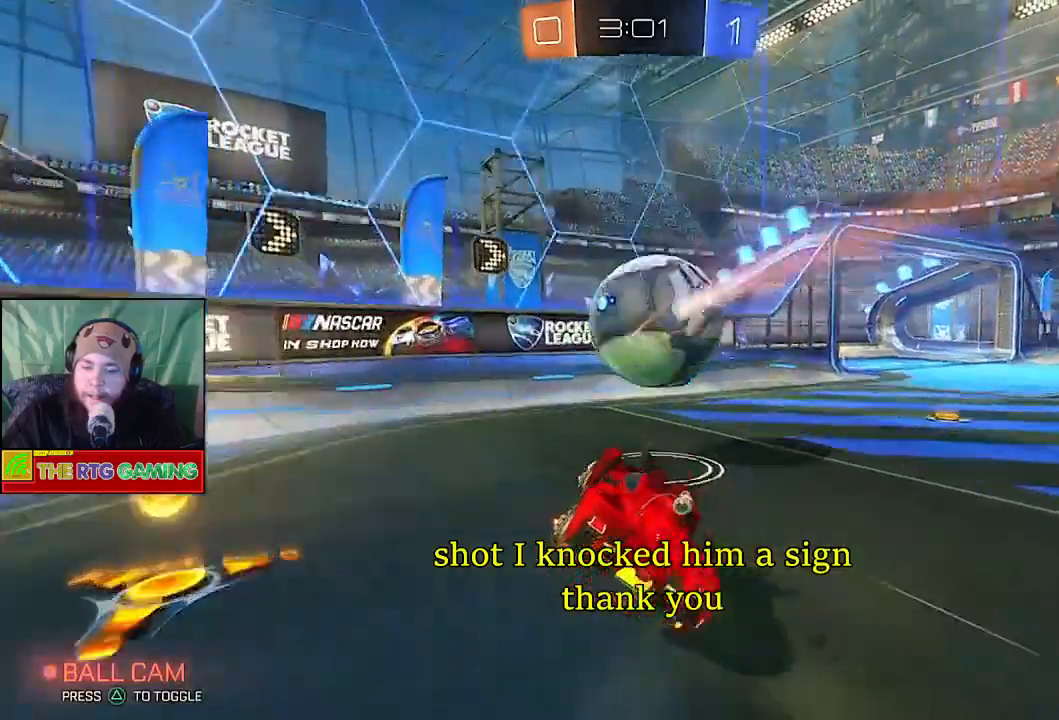
{"buttons": ["R2"], "left_stick": "right", "right_stick": "center", "events": []}
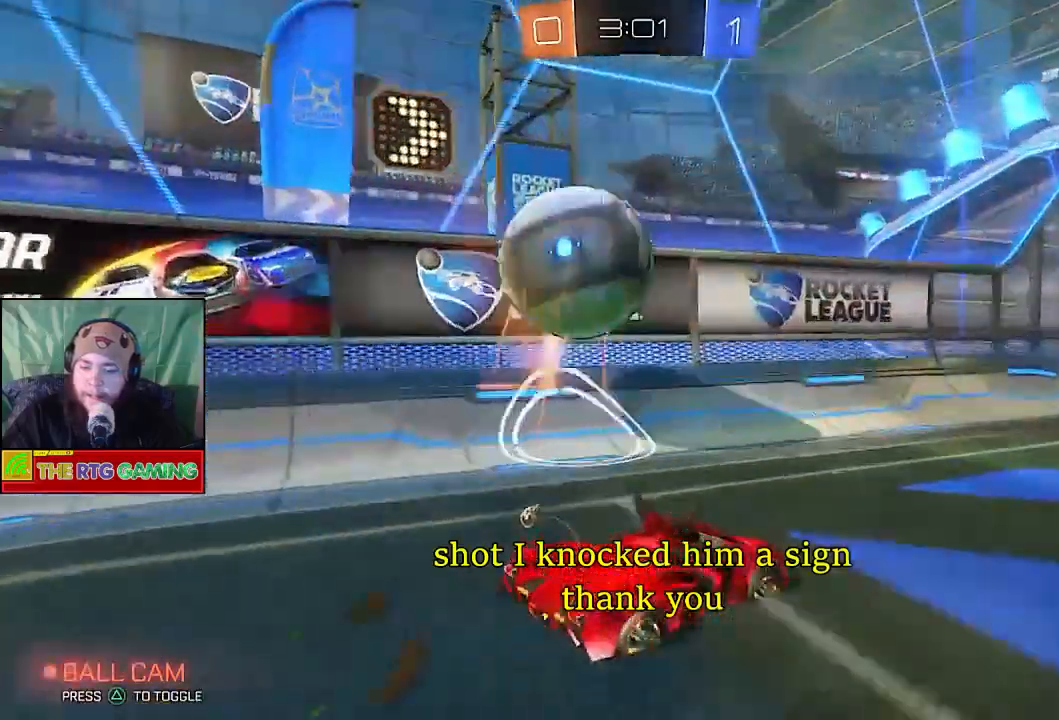
{"buttons": ["R2"], "left_stick": "center", "right_stick": "center", "events": [[233, "left_stick", "center"]]}
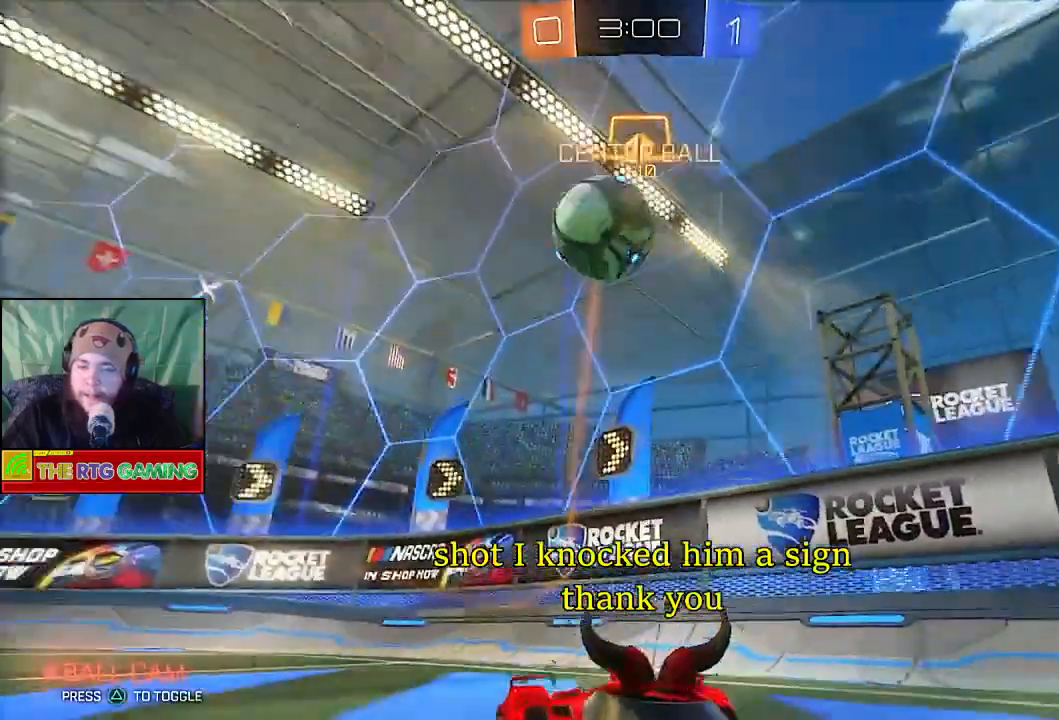
{"buttons": ["R2"], "left_stick": "center", "right_stick": "center", "events": [[317, "left_stick", "left"], [483, "left_stick", "center"]]}
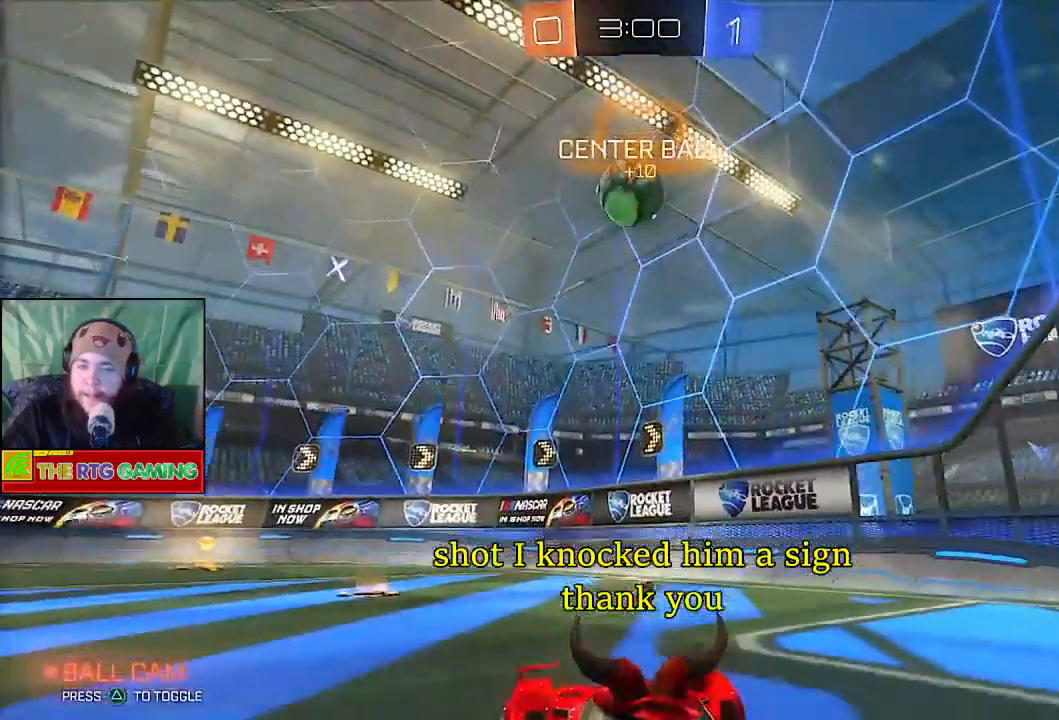
{"buttons": ["R2"], "left_stick": "center", "right_stick": "center", "events": []}
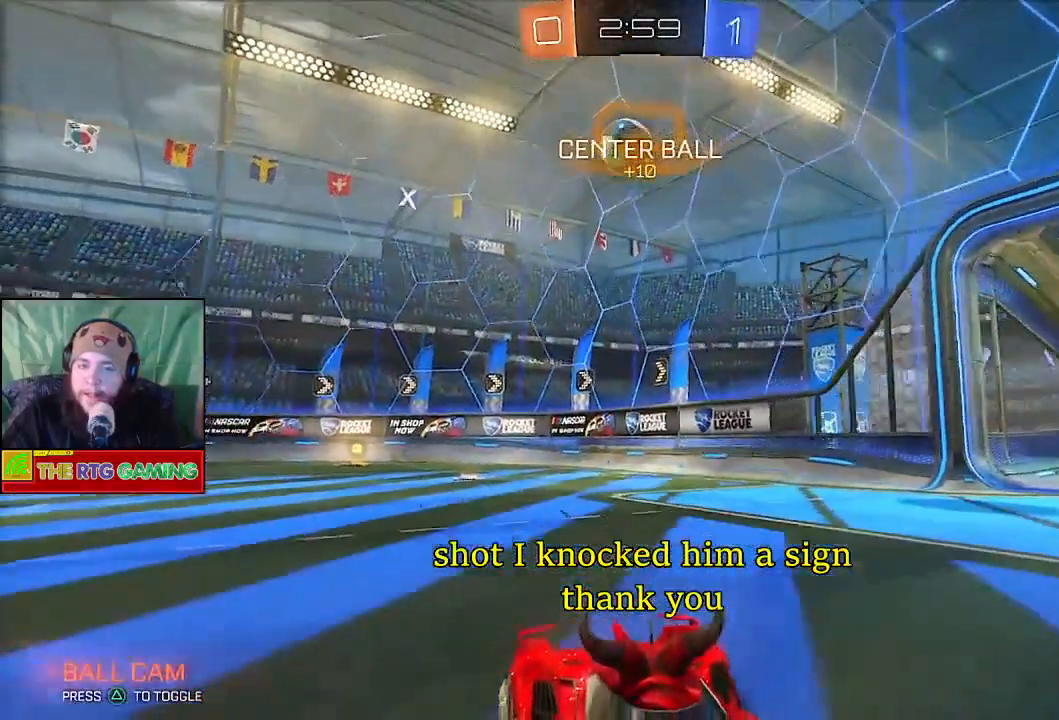
{"buttons": ["R2"], "left_stick": "center", "right_stick": "center", "events": []}
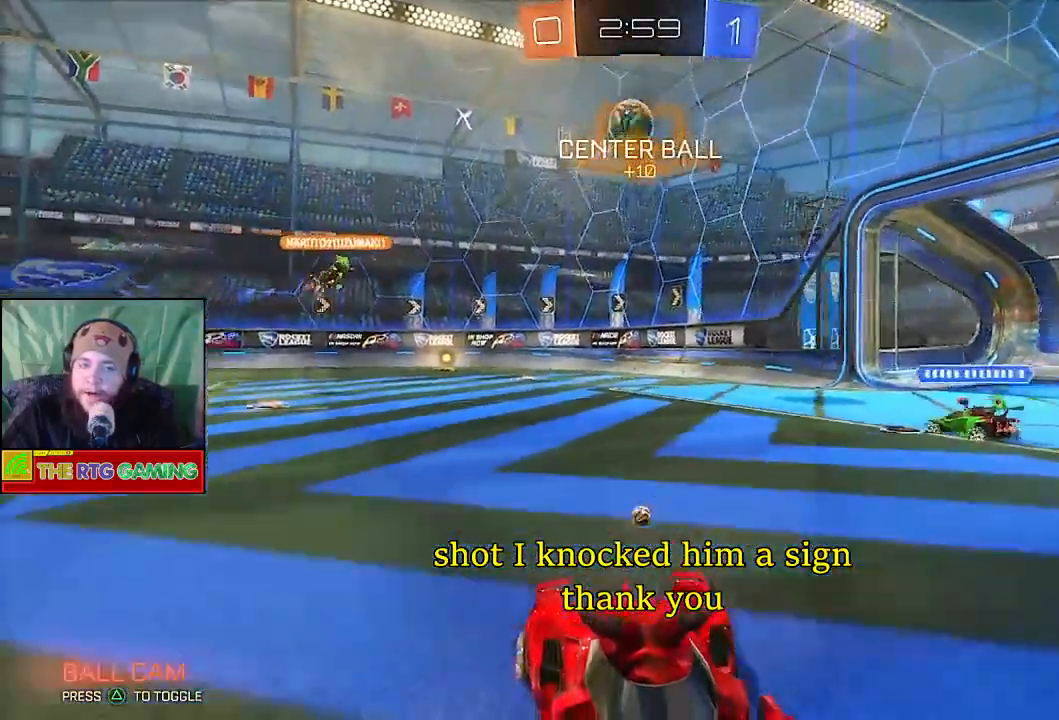
{"buttons": ["R2"], "left_stick": "right", "right_stick": "center", "events": [[217, "left_stick", "right"]]}
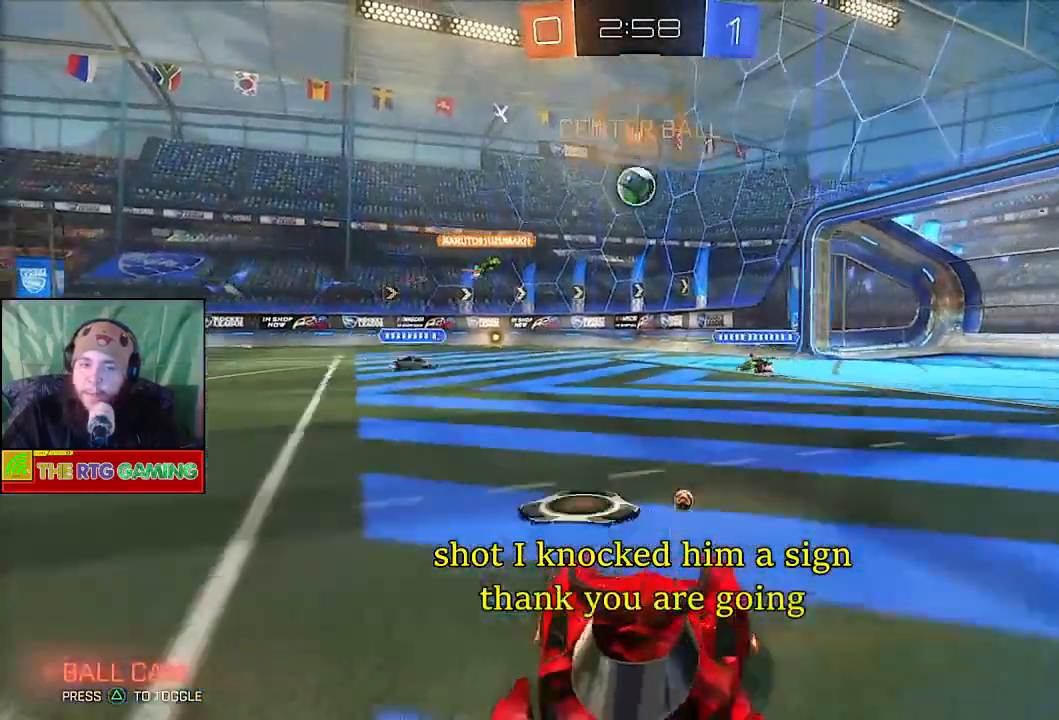
{"buttons": ["R2"], "left_stick": "center", "right_stick": "center", "events": [[183, "left_stick", "center"]]}
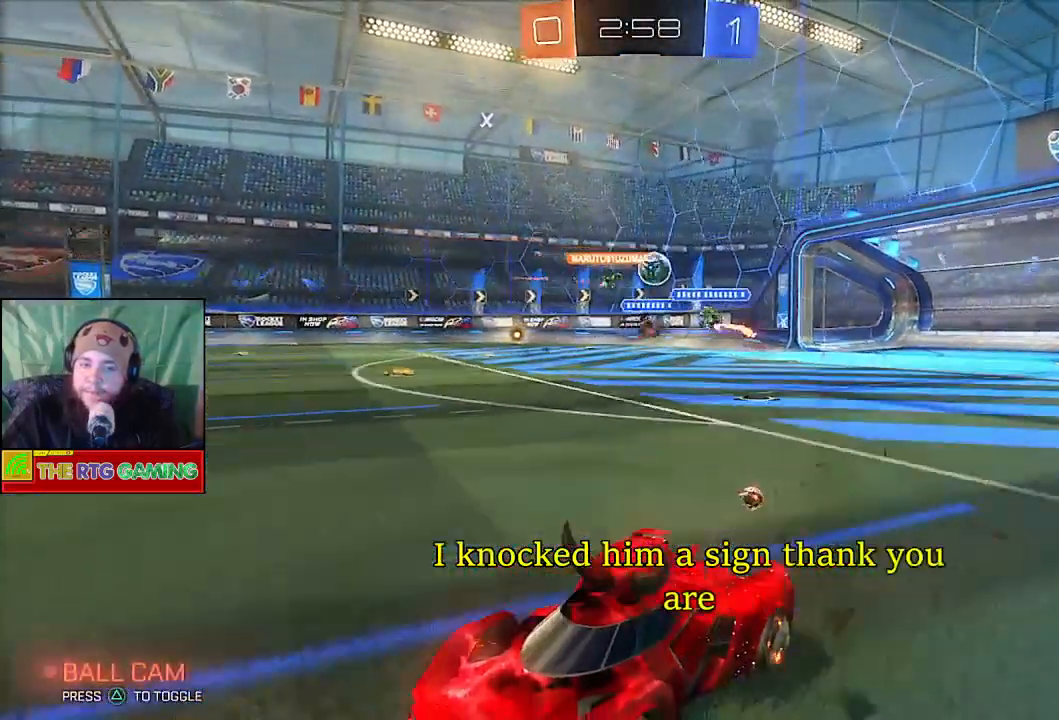
{"buttons": ["R2"], "left_stick": "center", "right_stick": "center", "events": [[150, "left_stick", "down-right"], [433, "left_stick", "center"]]}
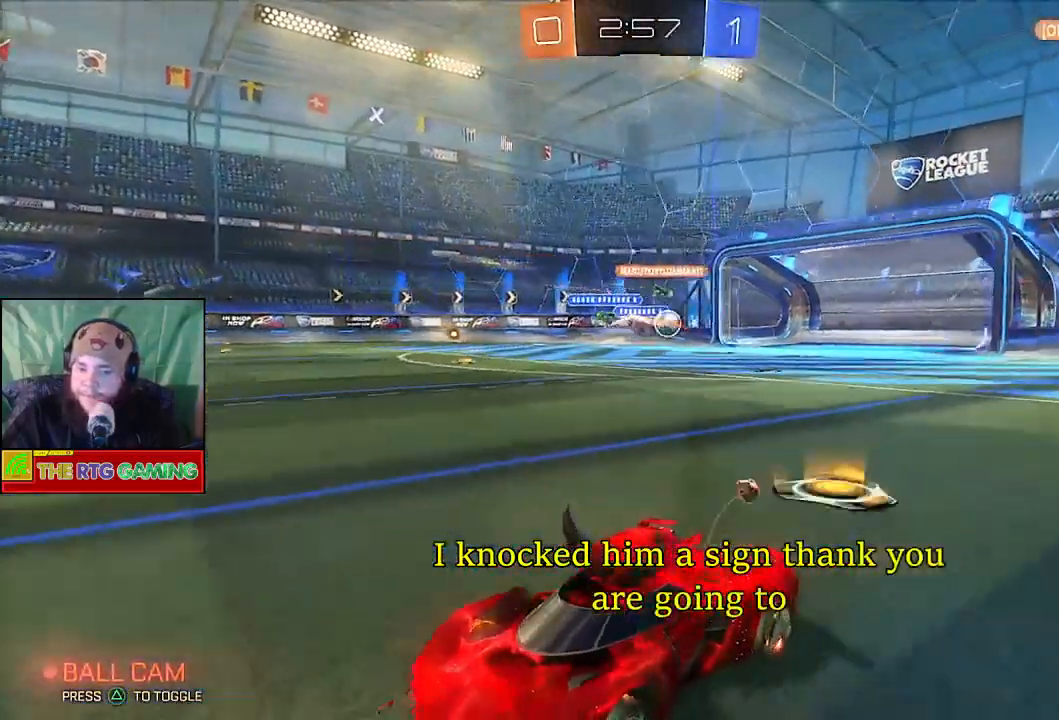
{"buttons": ["R2"], "left_stick": "right", "right_stick": "center", "events": [[350, "left_stick", "right"]]}
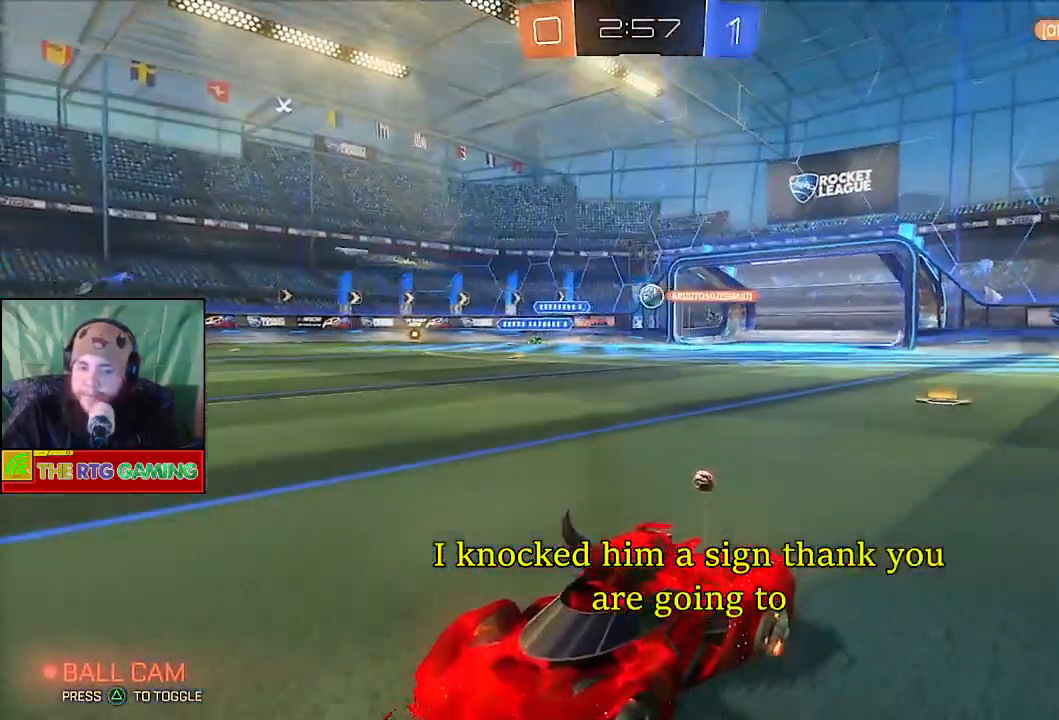
{"buttons": ["R2"], "left_stick": "right", "right_stick": "center", "events": []}
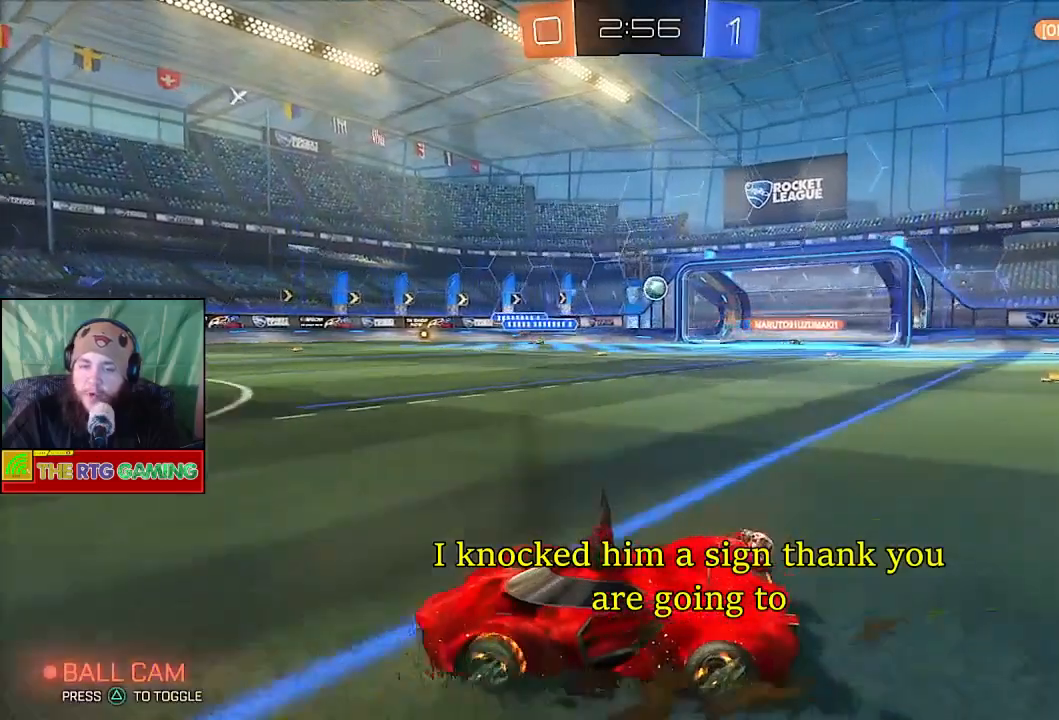
{"buttons": ["R2"], "left_stick": "center", "right_stick": "center", "events": [[383, "left_stick", "center"]]}
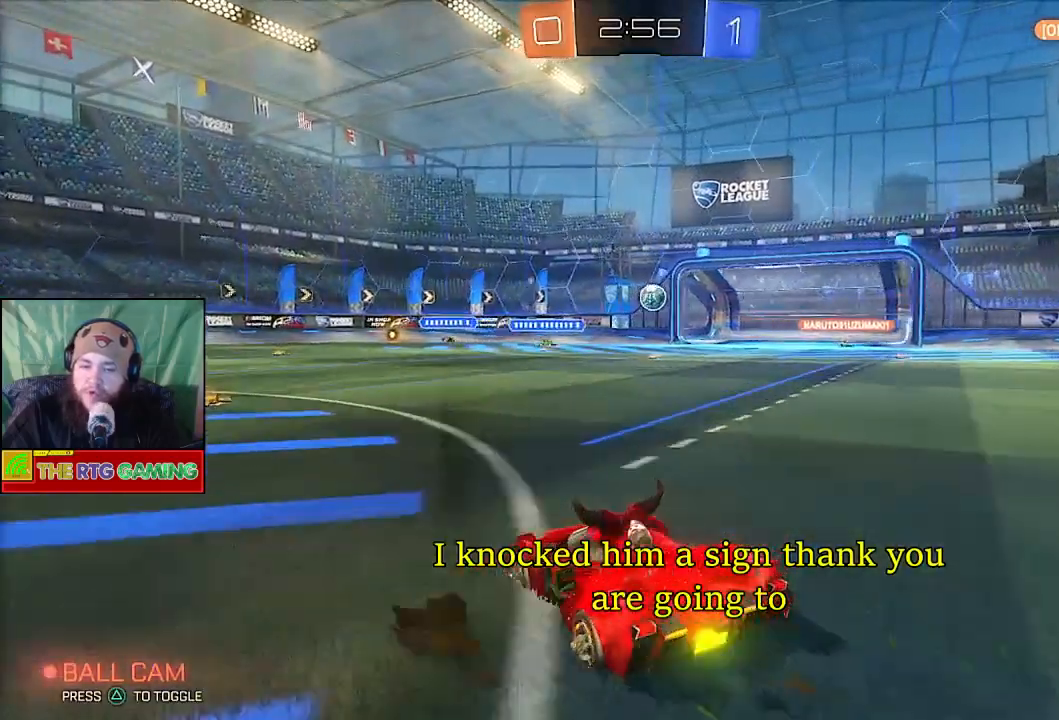
{"buttons": [], "left_stick": "left", "right_stick": "center", "events": [[283, "left_stick", "left"], [417, "R2", "up"]]}
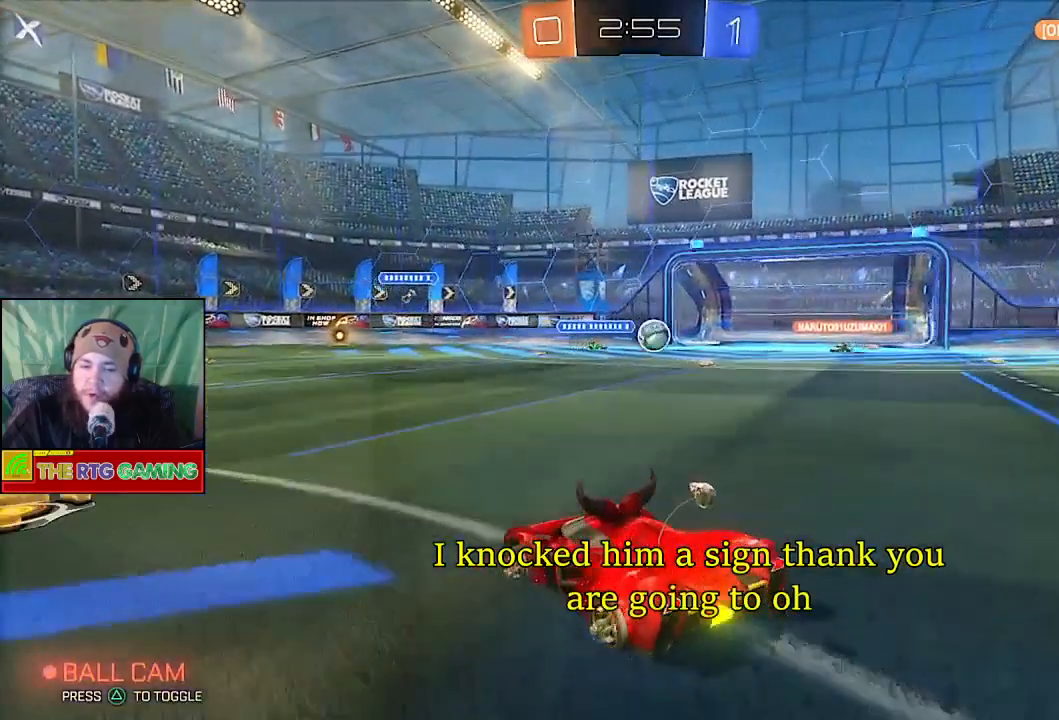
{"buttons": ["R2"], "left_stick": "left", "right_stick": "center", "events": [[117, "R2", "down"]]}